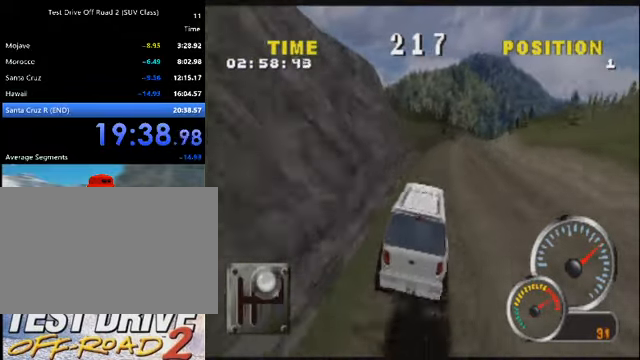
Gameplay with keyboard; each line is a JSON object with the keys held at the frame after it. "events" lists presses ("down") and releases ("up") of "a", "d", "e", "i", "j", "k", "l", "o", "q", "s", "space", "u", "v" and "w" between this image and that frame as [ms after this image, input, new state], when the widget could be followed in between. No other keys are recorded. Mouse input is not recorded.
{"keys": ["k"], "events": [[100, "d", "down"], [267, "d", "up"], [367, "d", "down"], [501, "d", "up"]]}
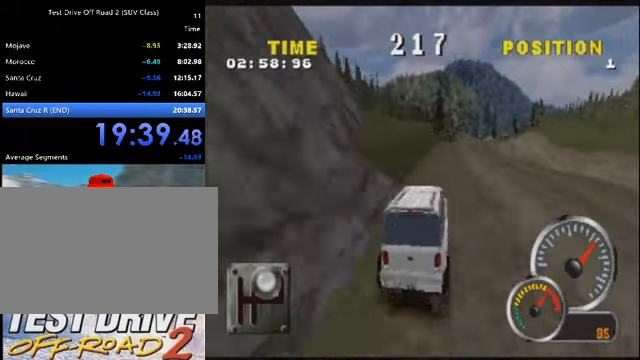
{"keys": ["k"], "events": [[67, "d", "down"], [300, "d", "up"]]}
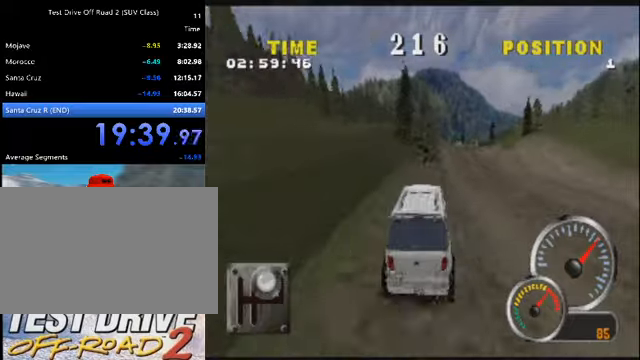
{"keys": ["k"], "events": [[33, "d", "down"], [300, "d", "up"]]}
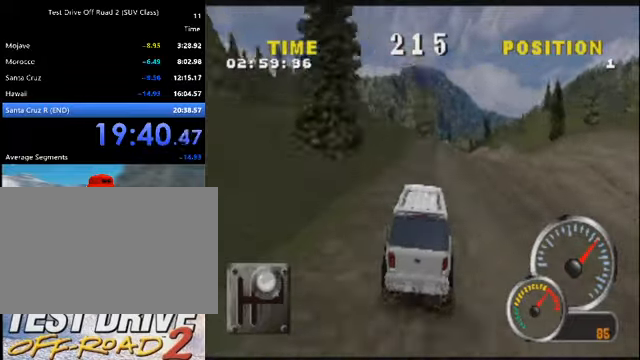
{"keys": ["k"], "events": [[167, "a", "down"], [267, "a", "up"], [401, "d", "down"], [501, "d", "up"]]}
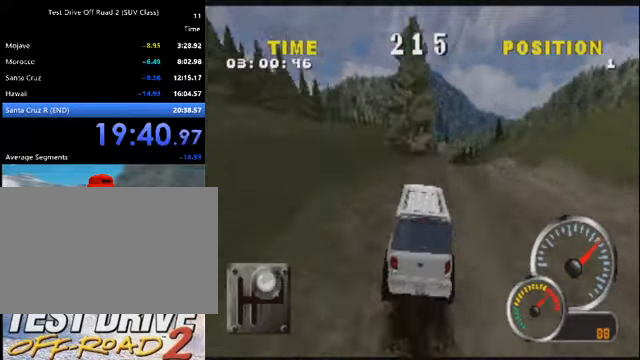
{"keys": ["k"], "events": [[133, "a", "down"], [300, "a", "up"]]}
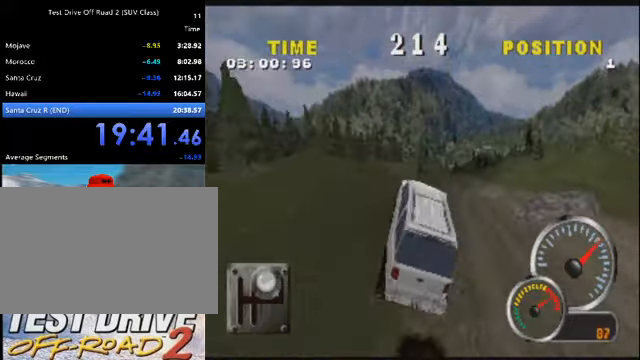
{"keys": ["d", "k"], "events": [[100, "d", "down"], [267, "d", "up"], [334, "d", "down"]]}
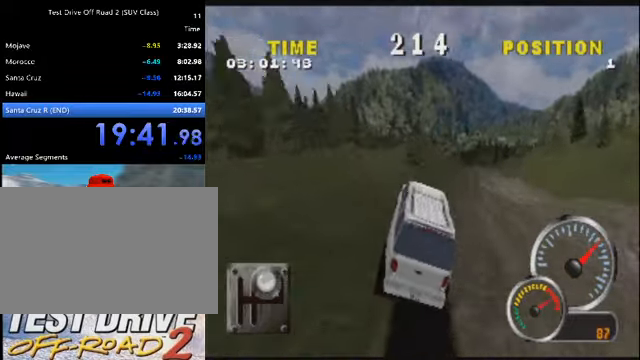
{"keys": ["k"], "events": [[33, "d", "up"], [66, "d", "down"], [267, "d", "up"]]}
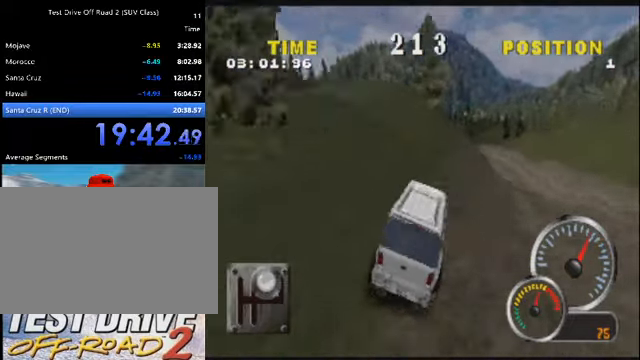
{"keys": ["a", "k"], "events": [[234, "a", "down"], [367, "a", "up"], [467, "a", "down"]]}
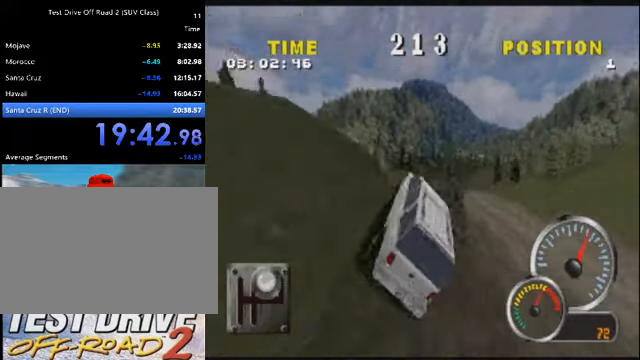
{"keys": ["k"], "events": [[66, "a", "up"]]}
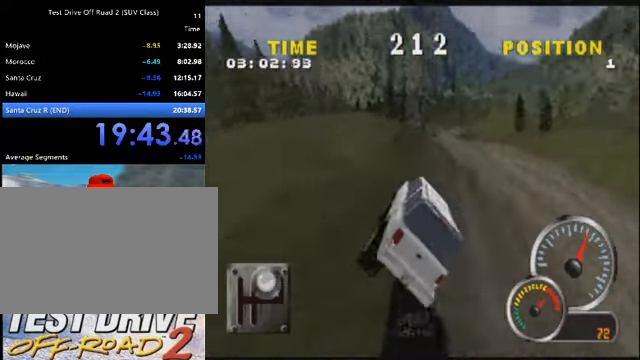
{"keys": ["k"], "events": []}
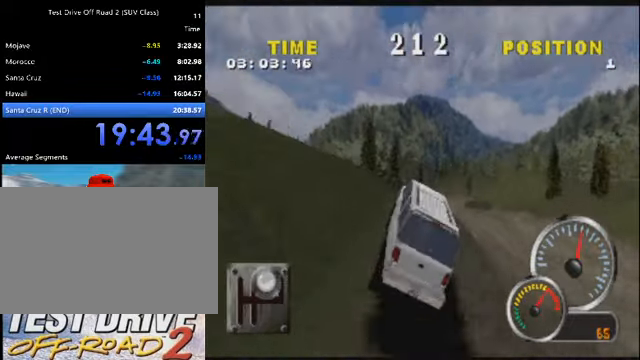
{"keys": ["k"], "events": []}
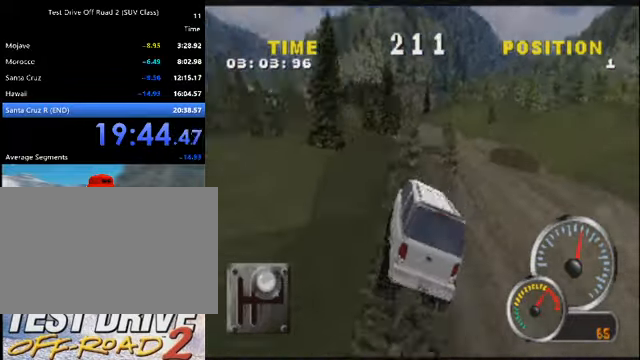
{"keys": ["k"], "events": [[67, "a", "down"], [167, "a", "up"], [300, "d", "down"], [434, "d", "up"]]}
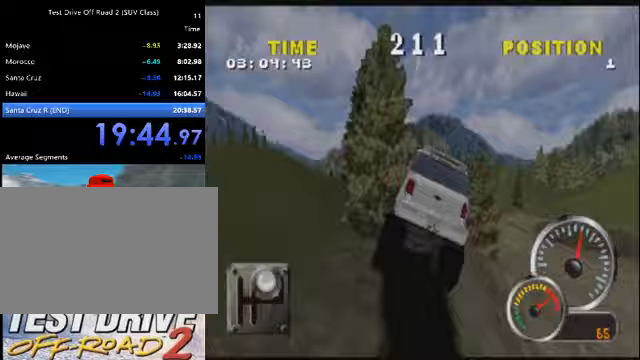
{"keys": ["k"], "events": []}
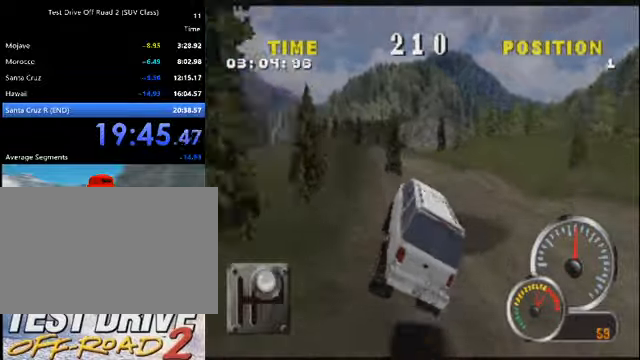
{"keys": ["k"], "events": [[333, "d", "down"], [467, "d", "up"]]}
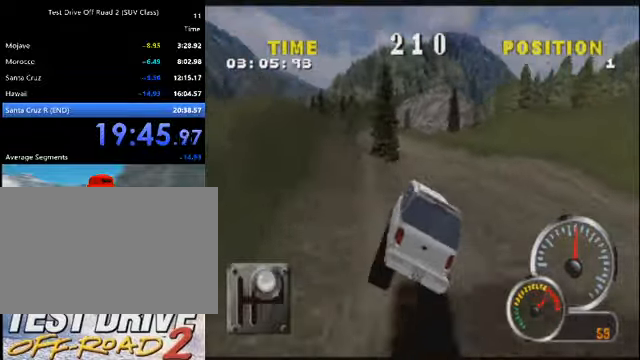
{"keys": ["a", "k"], "events": [[167, "a", "down"], [334, "a", "up"], [400, "a", "down"]]}
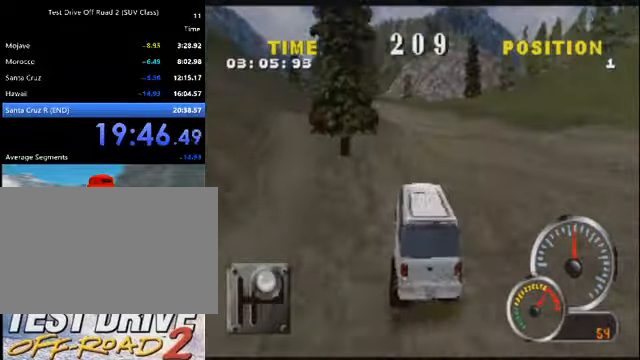
{"keys": ["a", "k"], "events": [[33, "a", "up"], [66, "a", "down"], [266, "a", "up"], [400, "a", "down"]]}
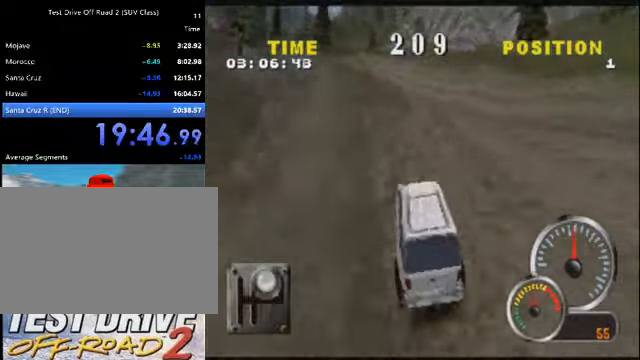
{"keys": ["k"], "events": [[100, "a", "up"], [133, "a", "down"], [334, "a", "up"]]}
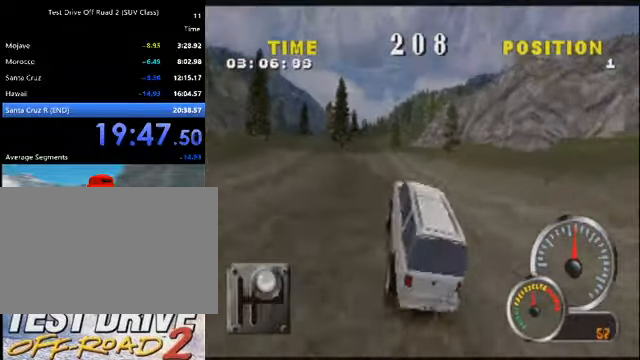
{"keys": ["a", "k"], "events": [[100, "a", "down"], [233, "a", "up"], [400, "a", "down"]]}
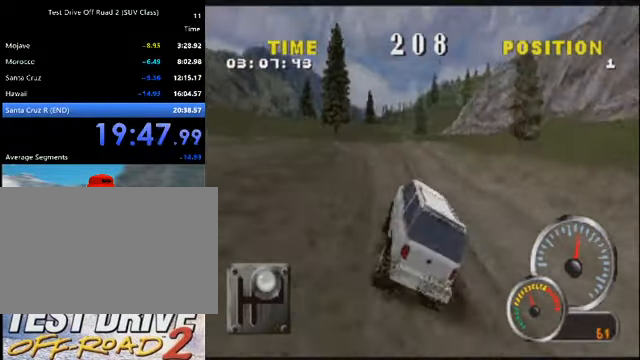
{"keys": ["a", "k"], "events": [[67, "a", "up"], [200, "a", "down"], [400, "a", "up"], [501, "a", "down"]]}
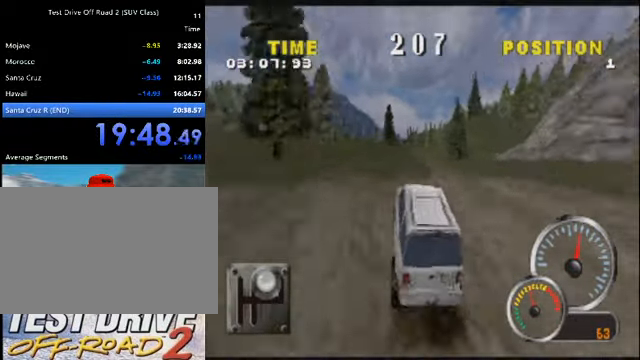
{"keys": ["a", "k"], "events": [[200, "a", "up"], [367, "a", "down"]]}
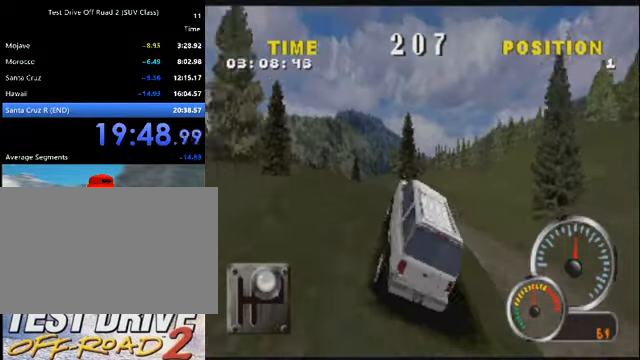
{"keys": ["a", "k"], "events": [[67, "a", "up"], [100, "a", "down"], [400, "a", "up"], [501, "a", "down"]]}
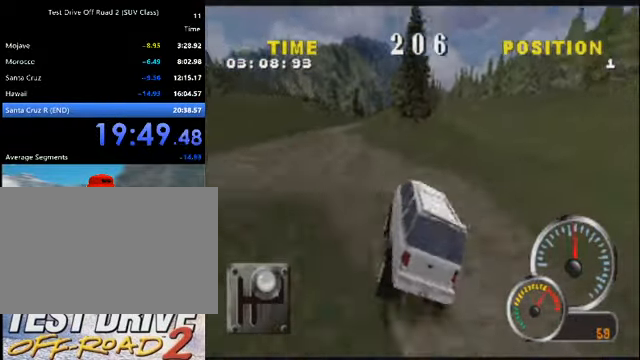
{"keys": ["a", "k"], "events": [[133, "a", "up"], [200, "a", "down"], [400, "a", "up"], [467, "a", "down"]]}
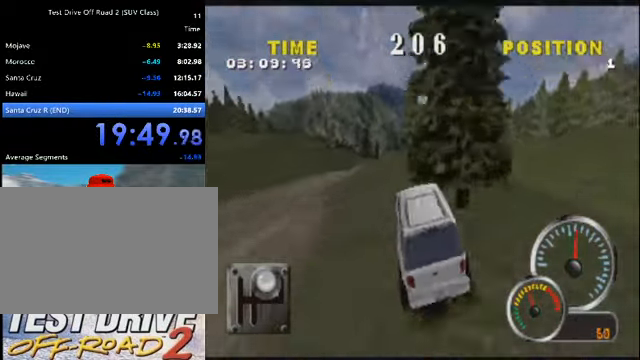
{"keys": ["k"], "events": [[133, "a", "up"], [234, "a", "down"], [267, "a", "up"]]}
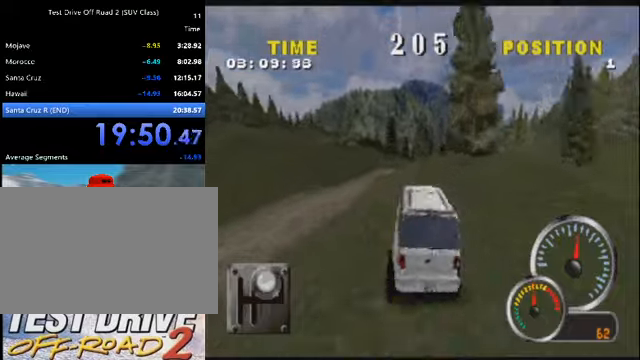
{"keys": ["k"], "events": [[233, "a", "down"], [400, "a", "up"]]}
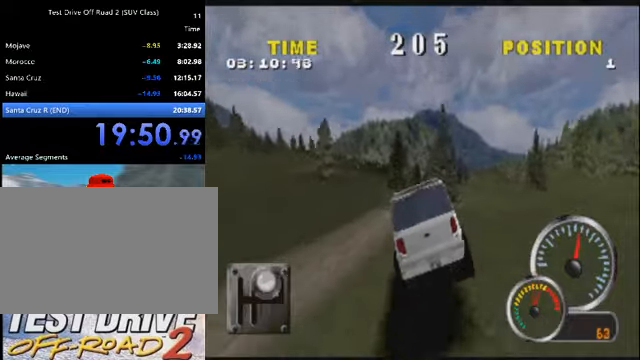
{"keys": ["d", "k"], "events": [[67, "d", "down"], [201, "d", "up"], [301, "d", "down"], [434, "d", "up"], [501, "d", "down"]]}
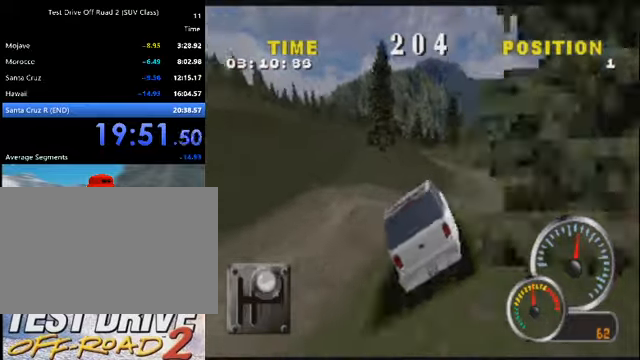
{"keys": ["k"], "events": [[167, "d", "up"], [267, "d", "down"], [434, "d", "up"]]}
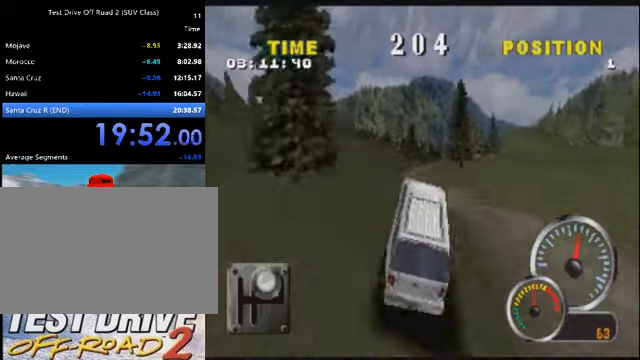
{"keys": ["d", "k"], "events": [[201, "d", "down"], [334, "d", "up"], [434, "d", "down"]]}
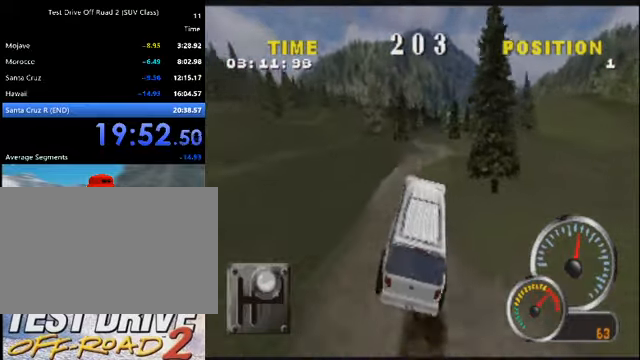
{"keys": ["k"], "events": [[67, "d", "up"]]}
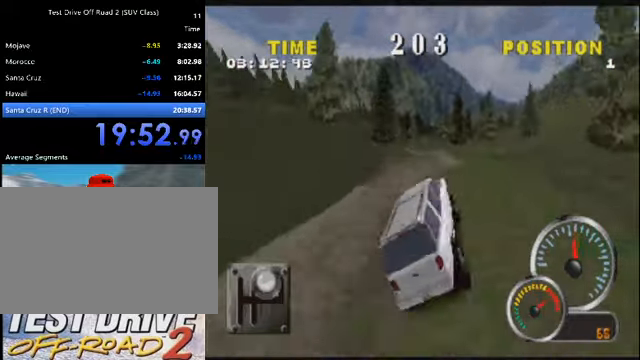
{"keys": ["k"], "events": []}
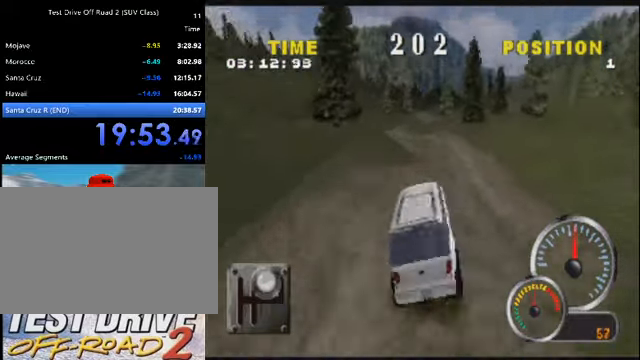
{"keys": ["k"], "events": [[100, "d", "down"], [167, "d", "up"], [400, "a", "down"], [434, "a", "up"]]}